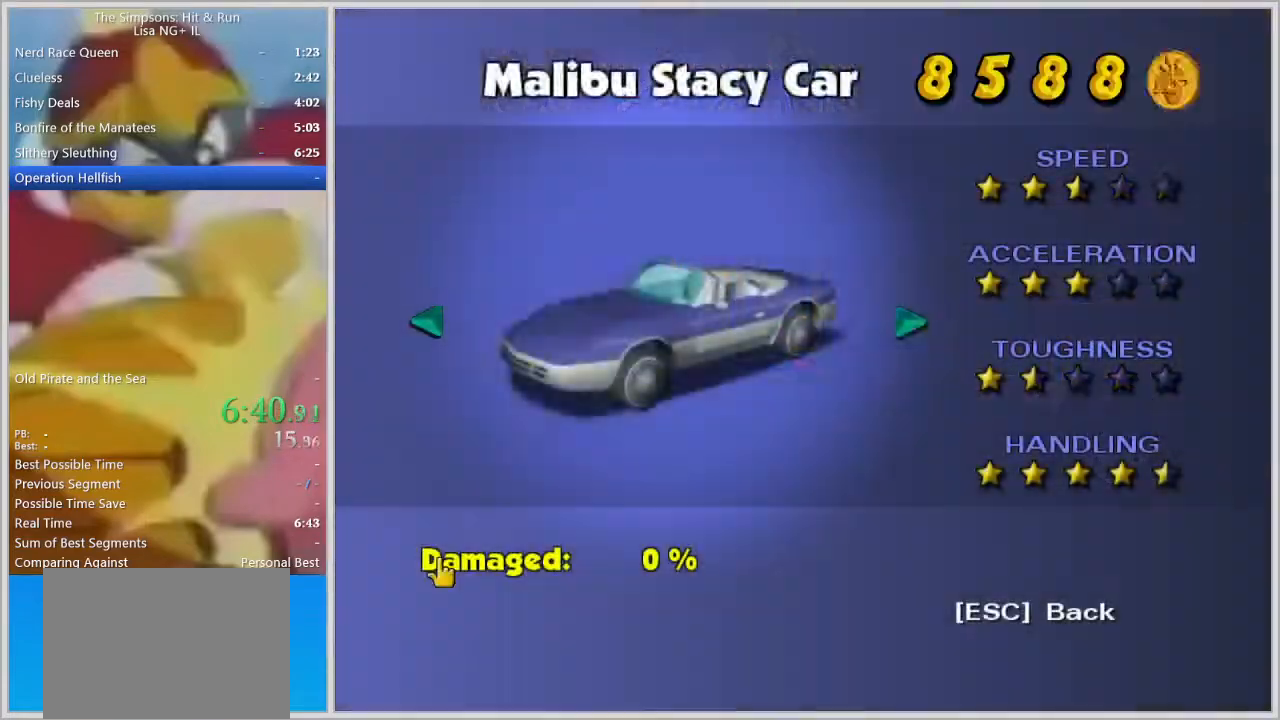
Gameplay with a controller (PlayStation layout); each line is a JSON object with the inputs held at the frame after it. "events" lists button and stick changes between this image and that frame as [ms after this image, input, new state], when the widget could be followed in between. Not read: R3.
{"buttons": [], "left_stick": "down-right", "right_stick": "center", "events": [[67, "DPAD_RIGHT", "down"], [117, "TRIANGLE", "down"], [150, "DPAD_RIGHT", "up"], [217, "TRIANGLE", "up"], [483, "left_stick", "down-right"]]}
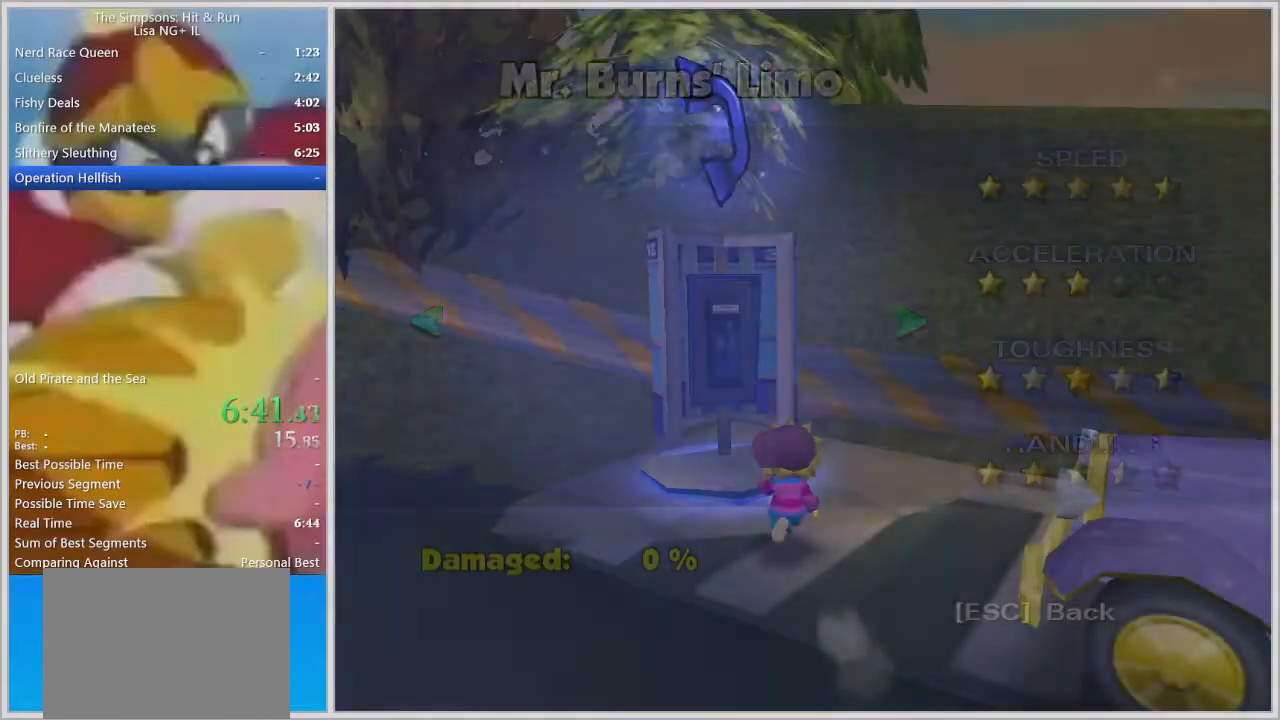
{"buttons": [], "left_stick": "down-right", "right_stick": "center", "events": [[150, "L1", "down"], [233, "L1", "up"], [267, "R1", "down"], [333, "CIRCLE", "down"], [450, "CIRCLE", "up"], [450, "R1", "up"]]}
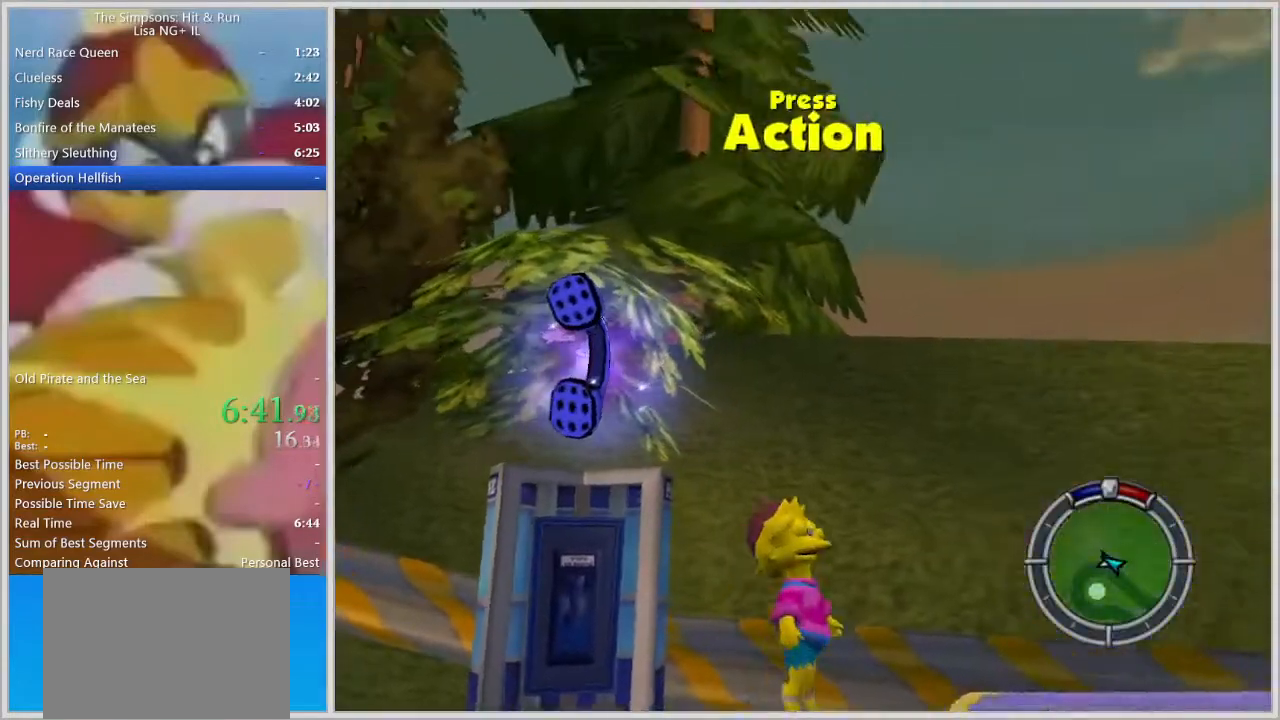
{"buttons": ["CROSS"], "left_stick": "right", "right_stick": "center", "events": [[33, "CROSS", "down"], [100, "CROSS", "up"], [167, "CROSS", "down"], [183, "CROSS", "up"], [217, "CROSS", "down"], [267, "CROSS", "up"], [333, "CROSS", "down"], [383, "CROSS", "up"], [400, "left_stick", "right"], [433, "CROSS", "down"], [467, "CROSS", "up"], [500, "CROSS", "down"]]}
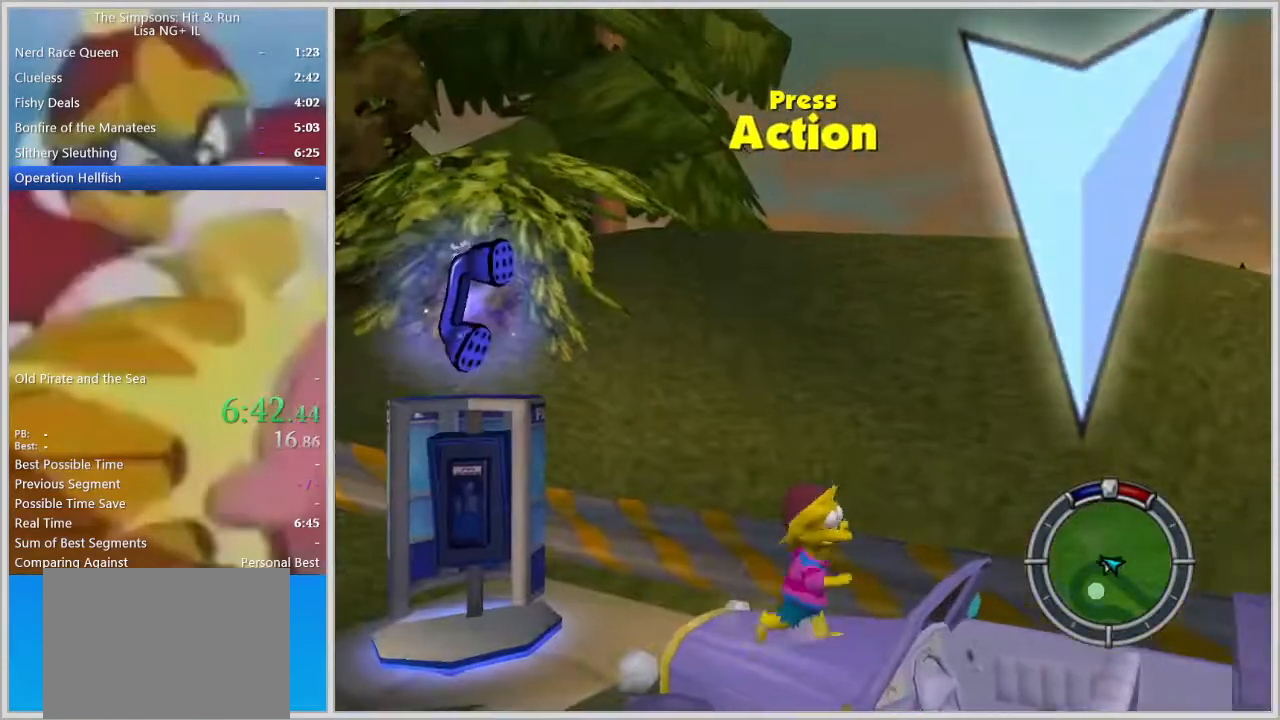
{"buttons": ["SQUARE", "R2"], "left_stick": "center", "right_stick": "center", "events": [[117, "R2", "down"], [150, "CROSS", "up"], [150, "SQUARE", "down"], [183, "left_stick", "center"]]}
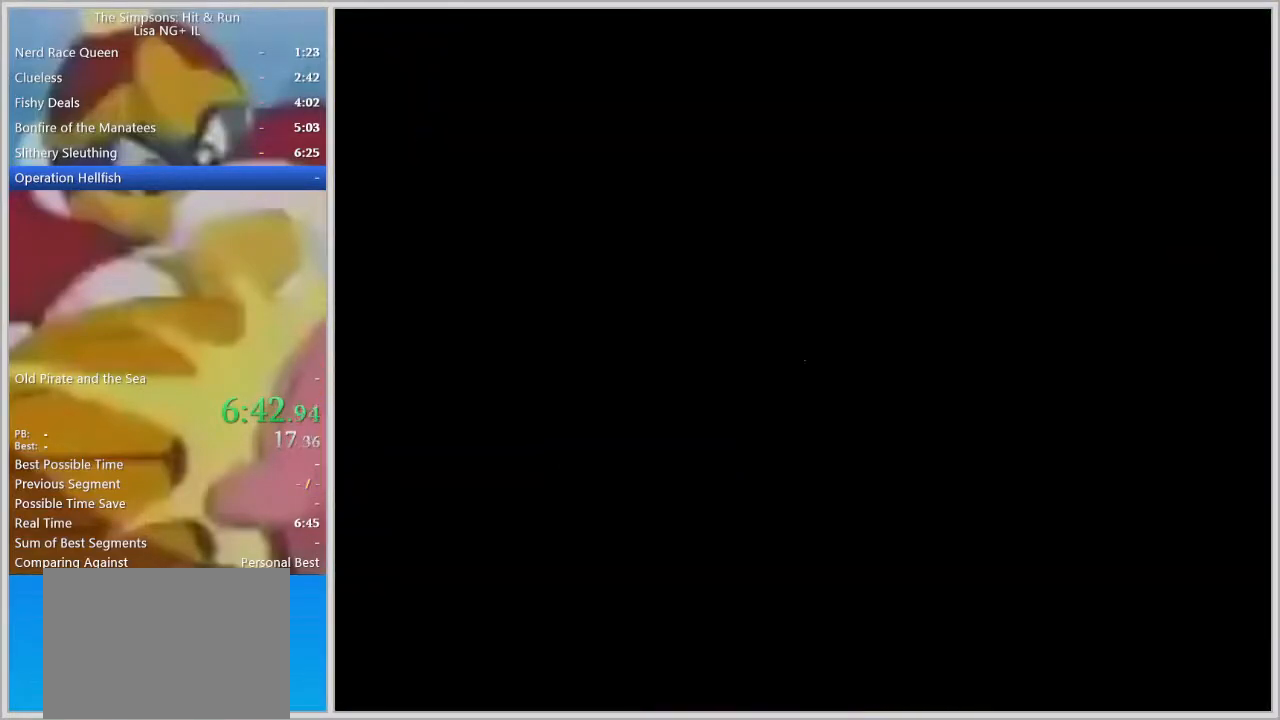
{"buttons": ["R2"], "left_stick": "left", "right_stick": "center", "events": [[183, "SQUARE", "up"], [367, "left_stick", "left"]]}
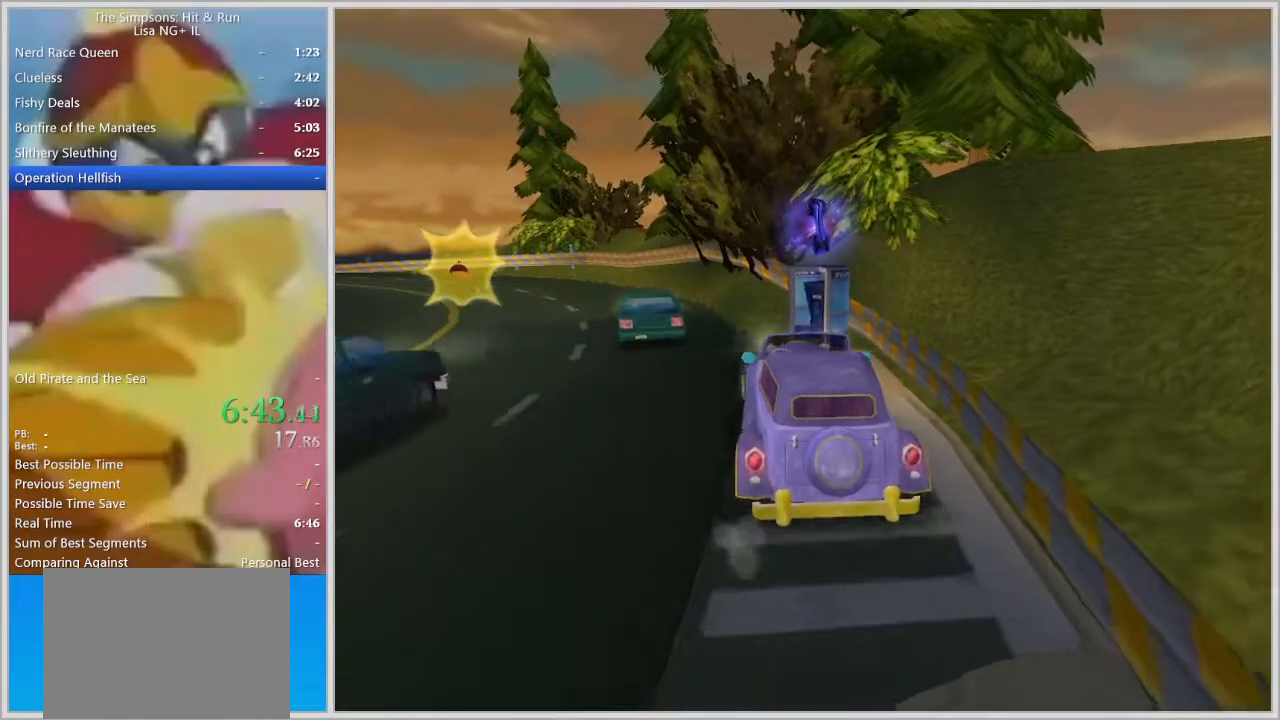
{"buttons": ["R2"], "left_stick": "center", "right_stick": "down-right", "events": [[283, "left_stick", "center"], [433, "right_stick", "down-right"]]}
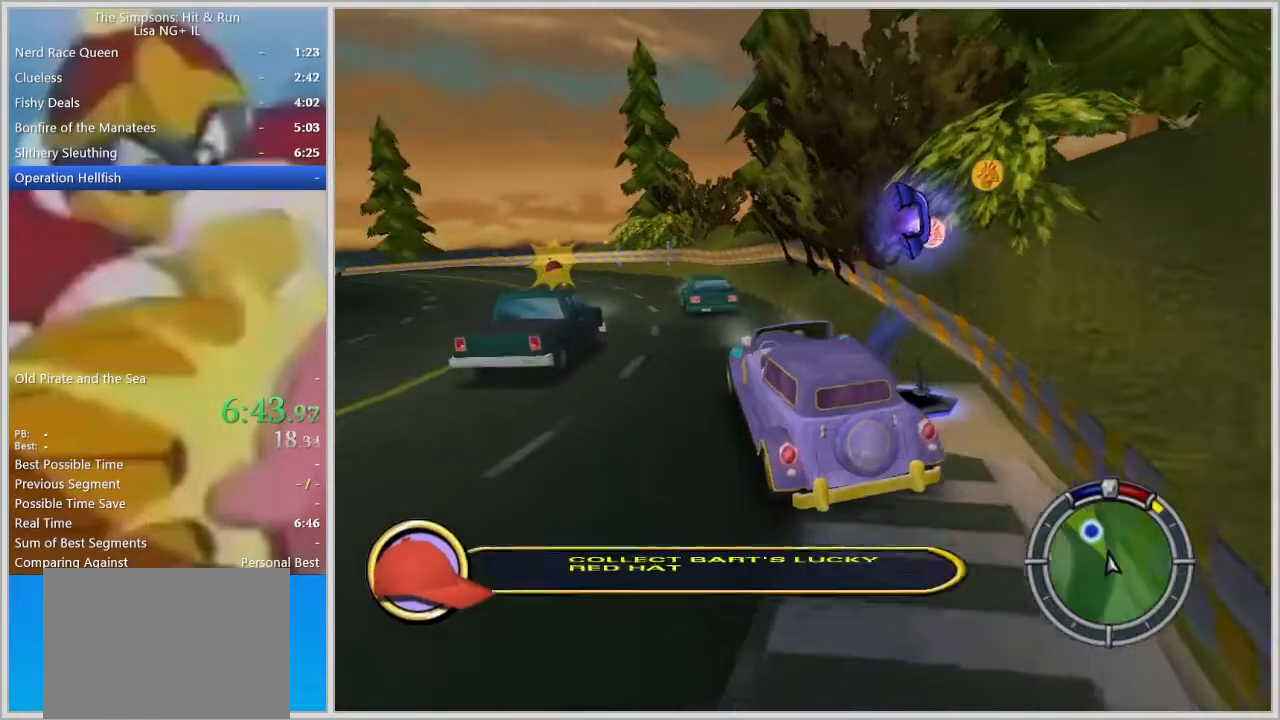
{"buttons": ["R2"], "left_stick": "left", "right_stick": "center", "events": [[17, "right_stick", "center"], [100, "left_stick", "left"]]}
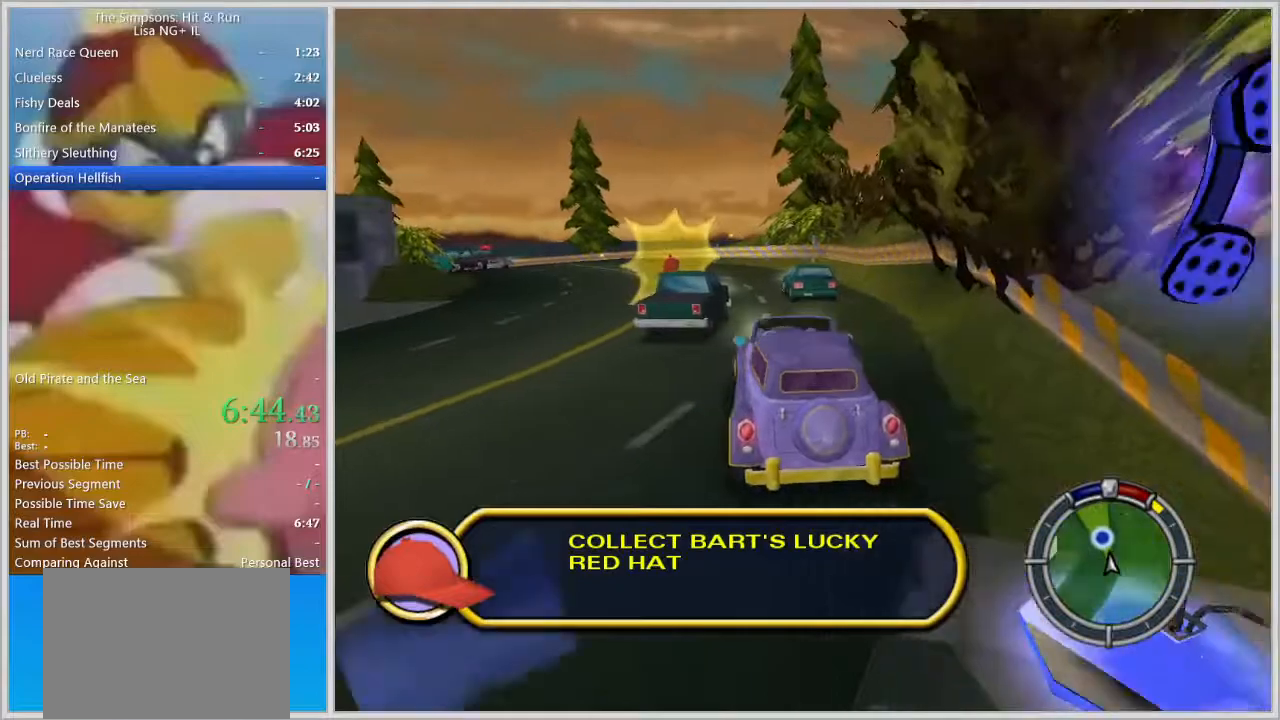
{"buttons": ["SQUARE"], "left_stick": "left", "right_stick": "center", "events": [[300, "SQUARE", "down"], [467, "R2", "up"]]}
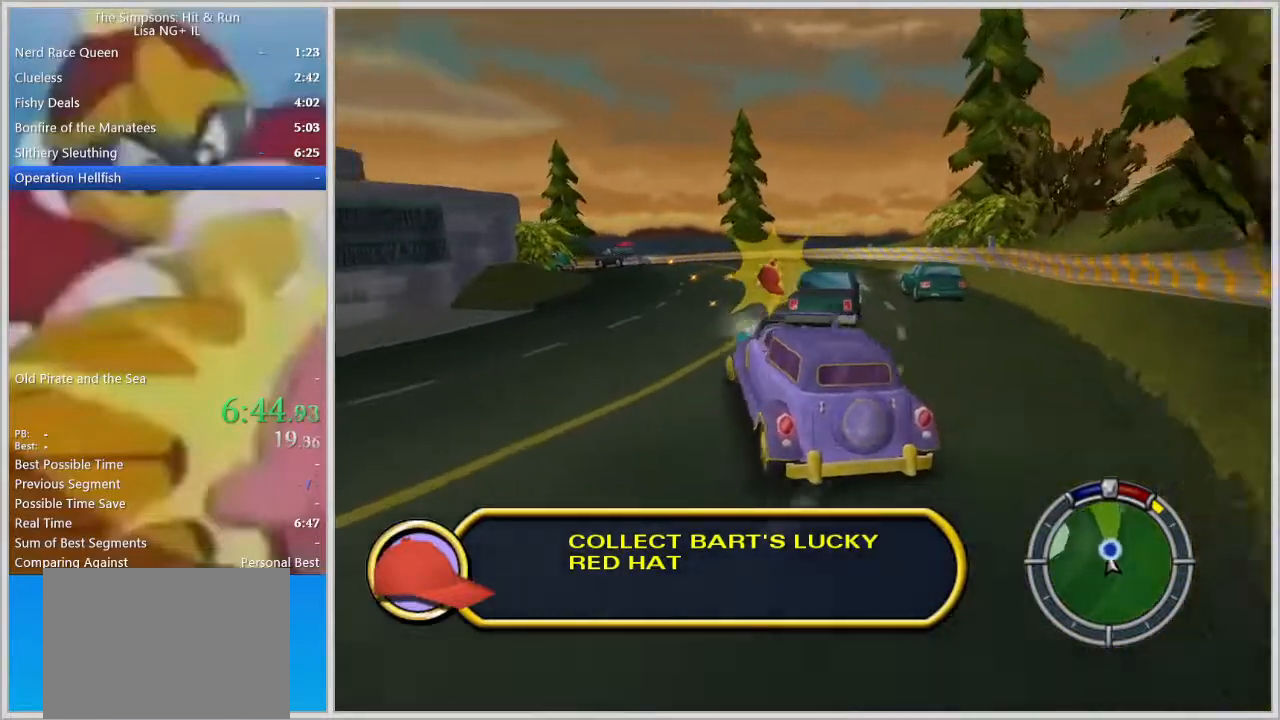
{"buttons": ["SQUARE", "L2"], "left_stick": "left", "right_stick": "center", "events": [[100, "L2", "down"]]}
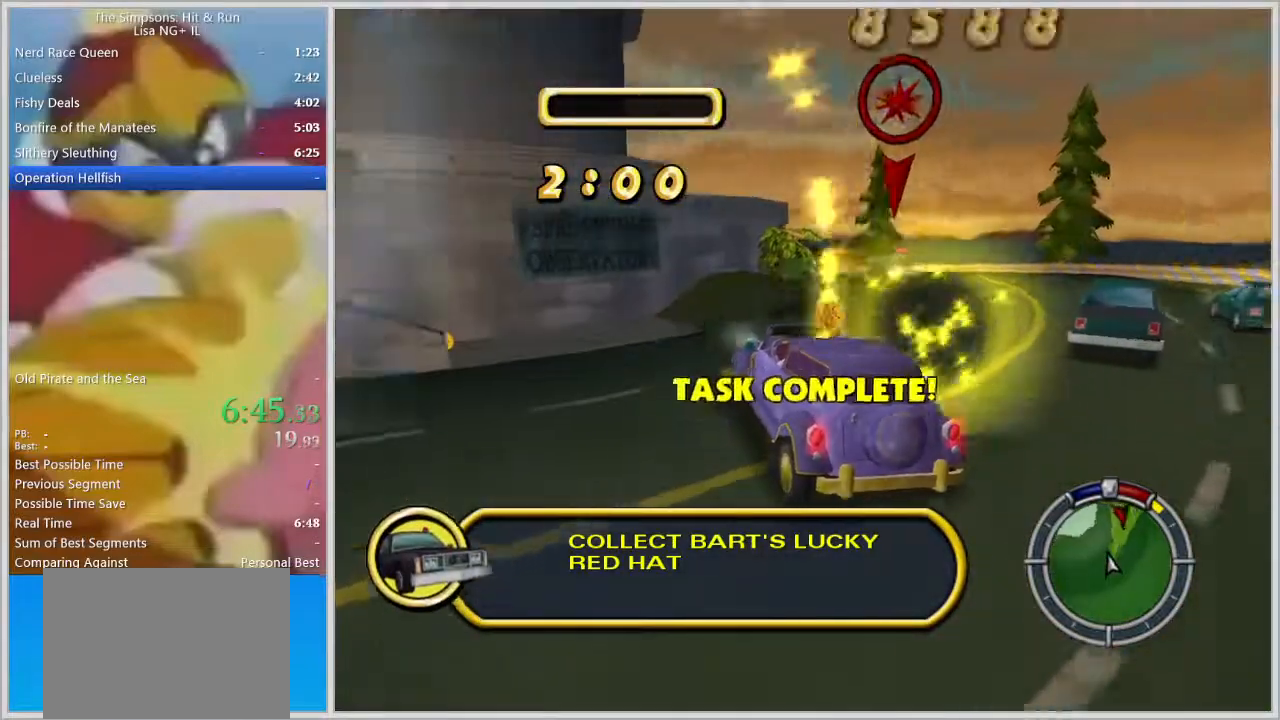
{"buttons": ["L2"], "left_stick": "right", "right_stick": "center", "events": [[133, "SQUARE", "up"], [250, "left_stick", "right"]]}
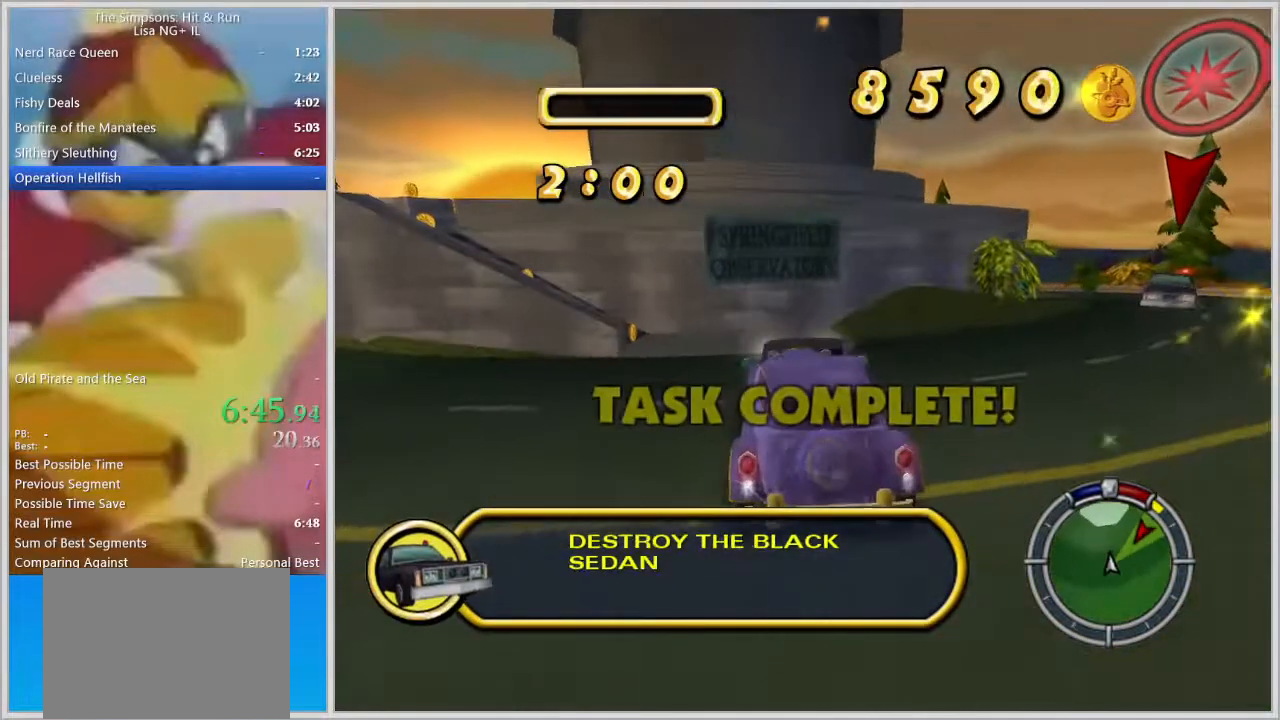
{"buttons": ["L2"], "left_stick": "right", "right_stick": "center", "events": []}
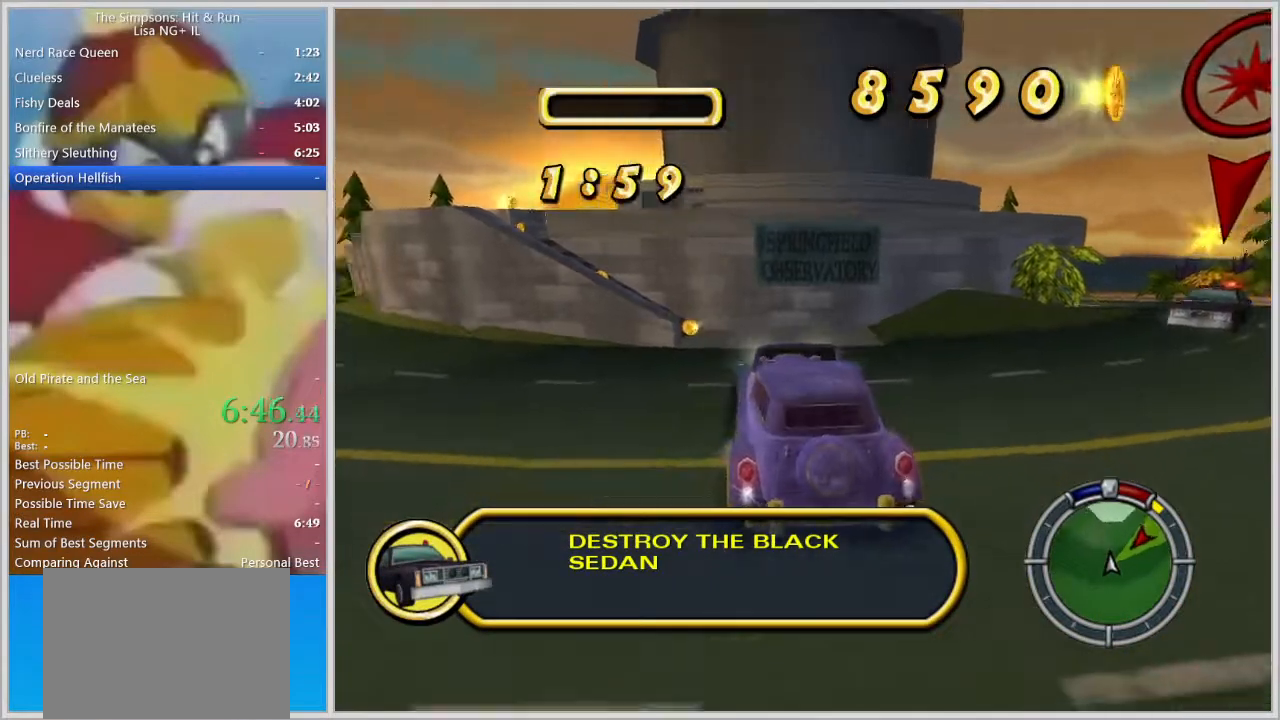
{"buttons": ["SQUARE", "R2"], "left_stick": "center", "right_stick": "center", "events": [[300, "R2", "down"], [300, "SQUARE", "down"], [350, "L2", "up"], [383, "left_stick", "center"]]}
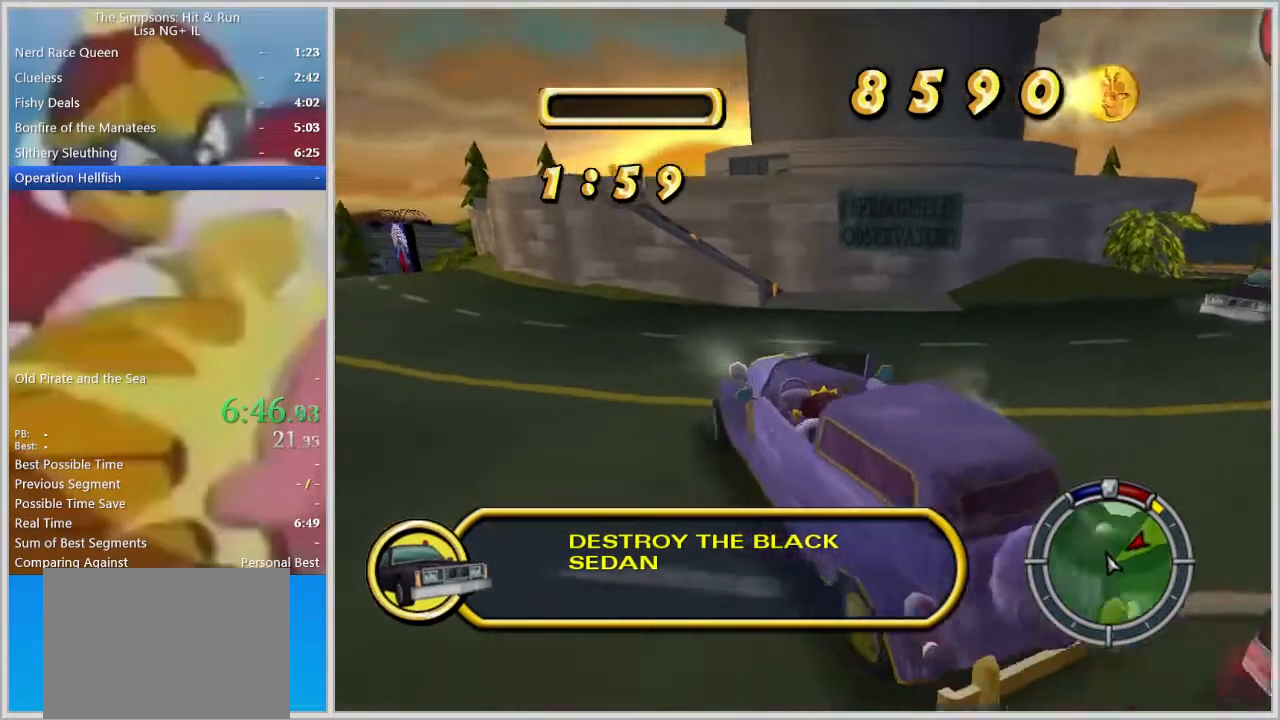
{"buttons": ["SQUARE", "R2"], "left_stick": "center", "right_stick": "center", "events": []}
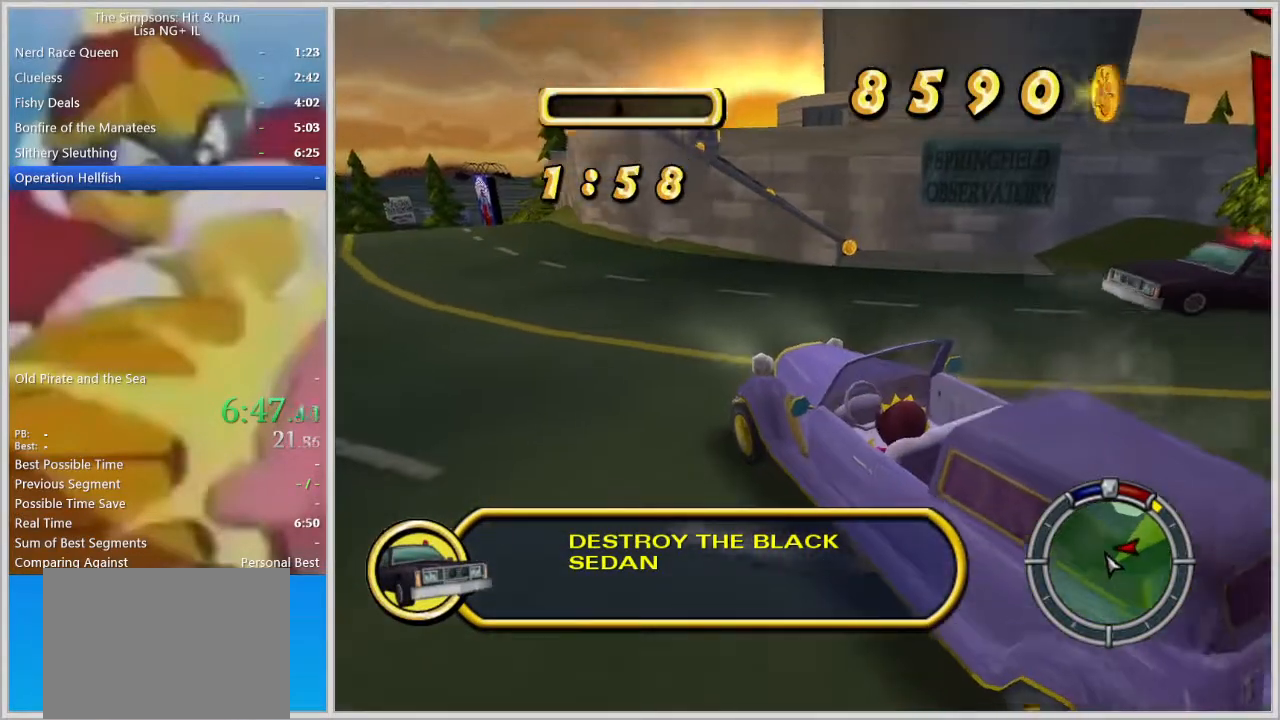
{"buttons": ["R2"], "left_stick": "left", "right_stick": "center", "events": [[417, "left_stick", "left"], [433, "SQUARE", "up"]]}
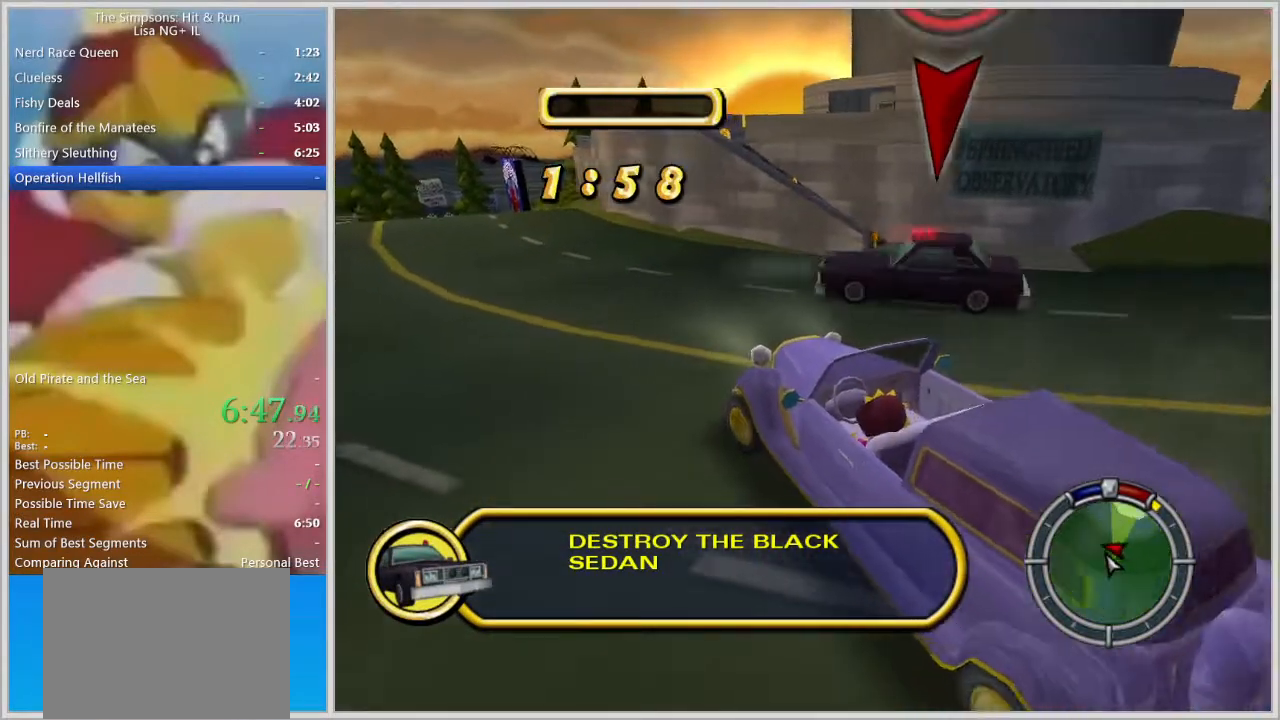
{"buttons": ["R2"], "left_stick": "center", "right_stick": "center", "events": [[83, "L1", "down"], [83, "L2", "down"], [183, "L1", "up"], [183, "L2", "up"], [183, "left_stick", "center"], [367, "left_stick", "left"], [450, "left_stick", "center"]]}
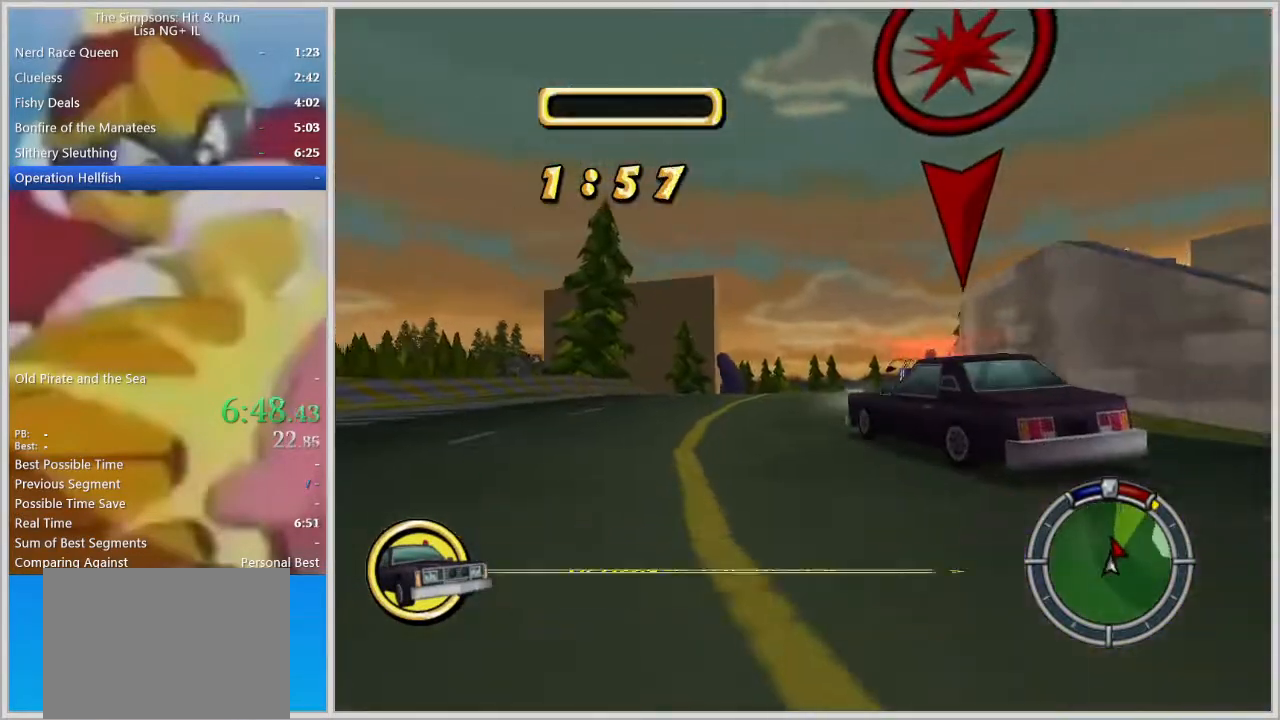
{"buttons": ["R2"], "left_stick": "center", "right_stick": "center", "events": []}
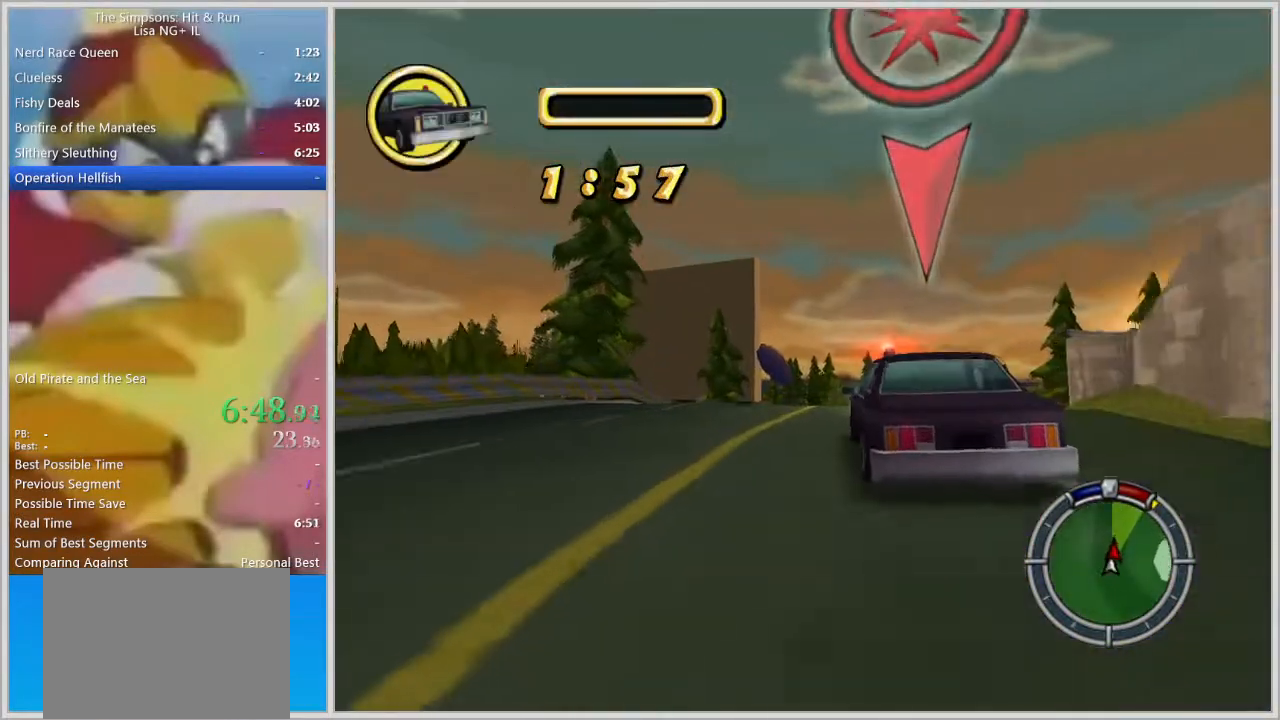
{"buttons": ["R2"], "left_stick": "right", "right_stick": "center", "events": [[50, "R2", "up"], [117, "R2", "down"], [133, "left_stick", "right"], [233, "R2", "up"], [267, "R2", "down"], [317, "left_stick", "center"], [367, "left_stick", "right"]]}
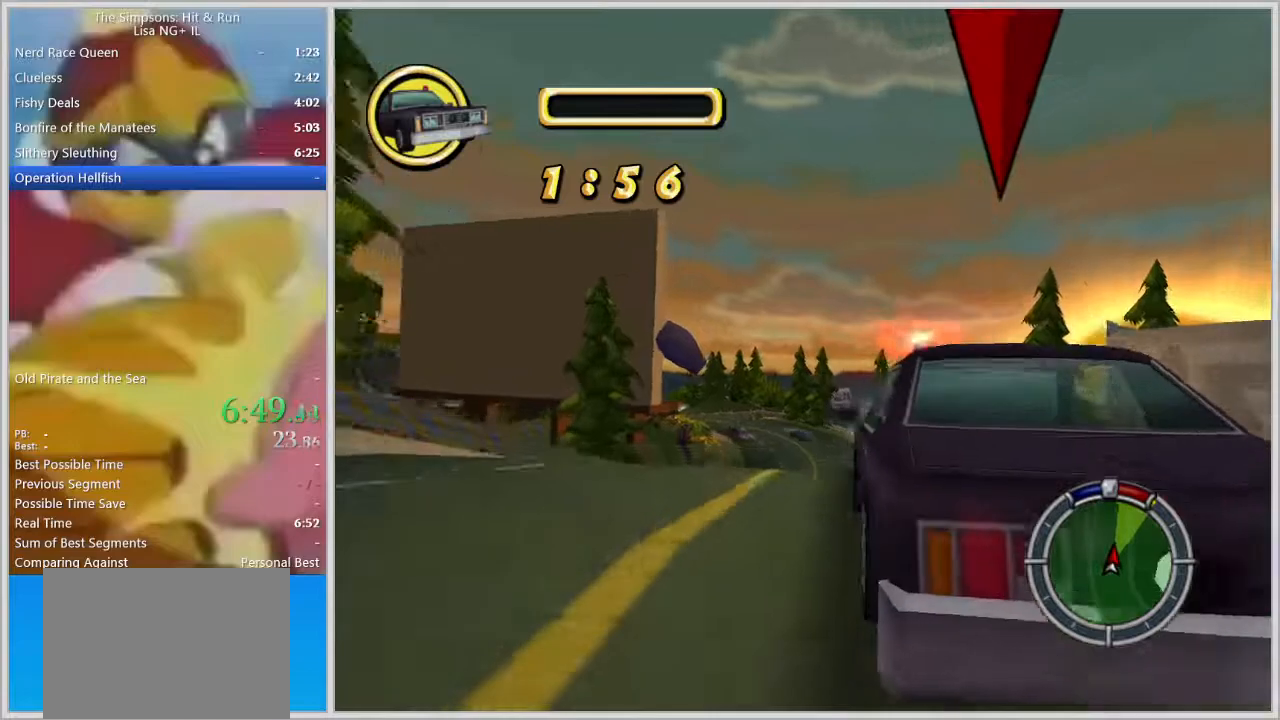
{"buttons": ["R2"], "left_stick": "center", "right_stick": "center", "events": [[33, "left_stick", "center"], [367, "left_stick", "right"], [483, "left_stick", "center"]]}
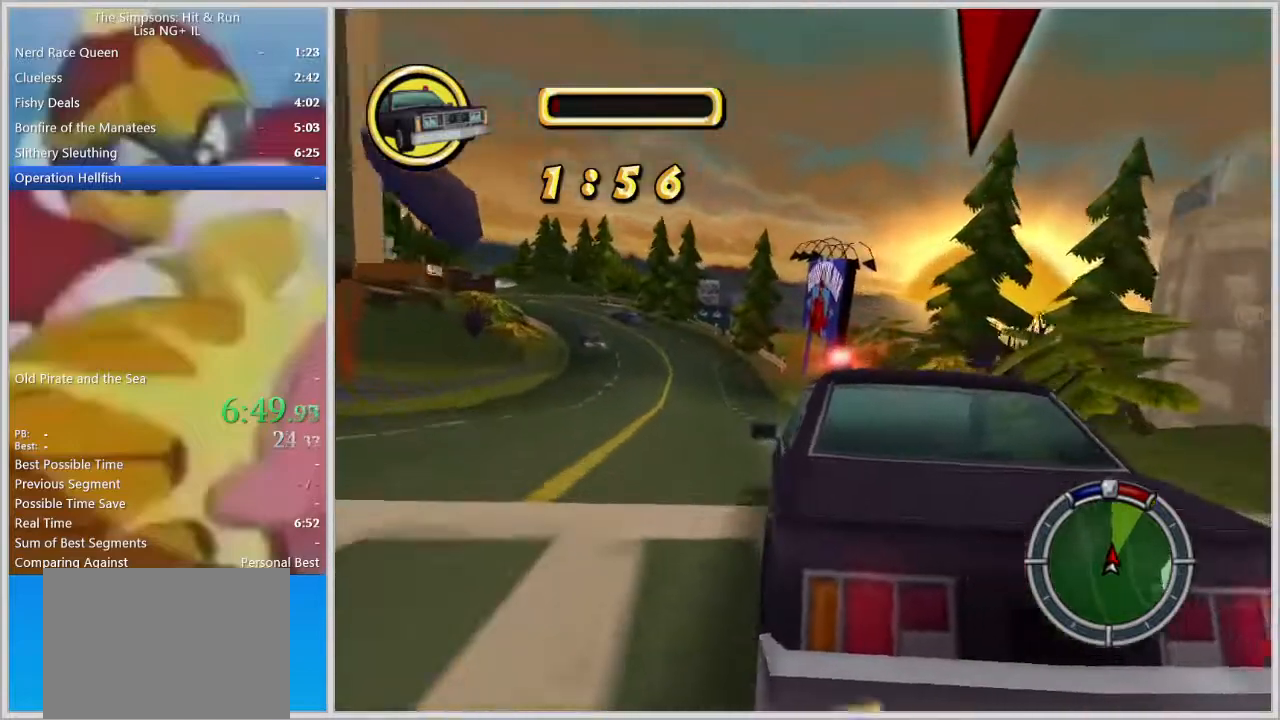
{"buttons": ["R2"], "left_stick": "center", "right_stick": "center", "events": [[17, "left_stick", "left"], [150, "left_stick", "center"], [400, "left_stick", "right"], [467, "left_stick", "center"]]}
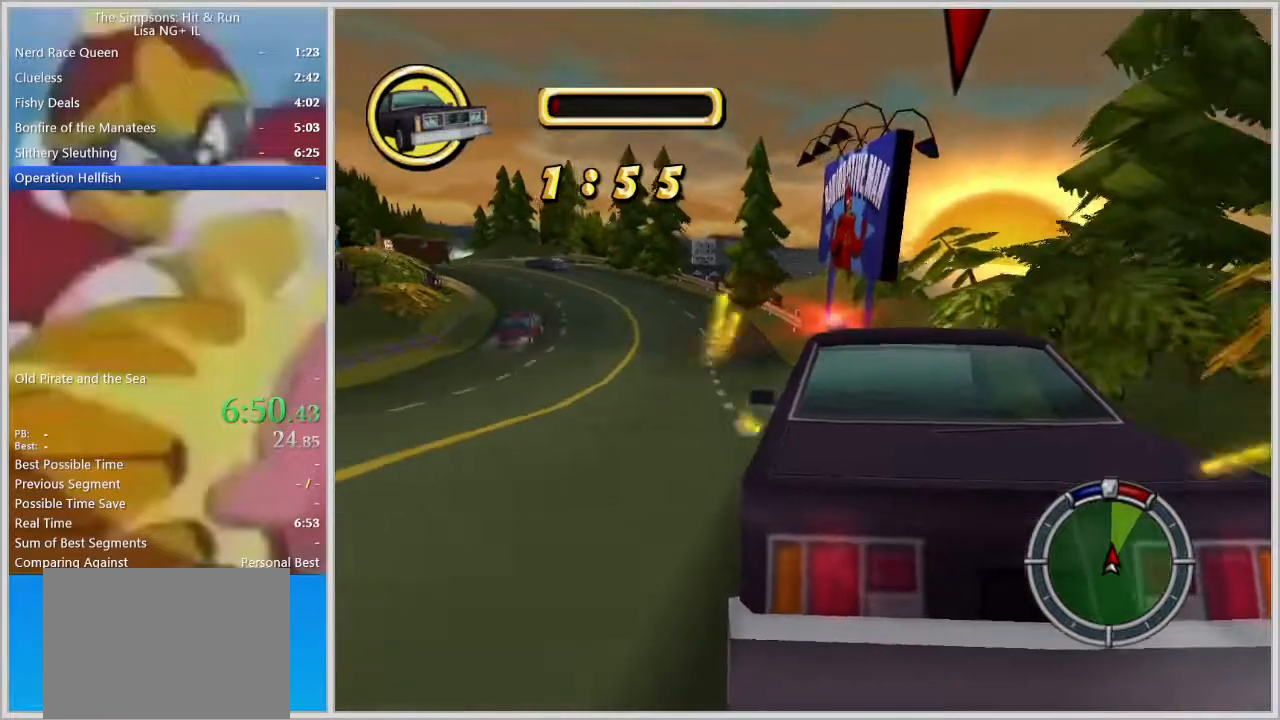
{"buttons": ["R2"], "left_stick": "left", "right_stick": "center", "events": [[83, "L1", "down"], [167, "L1", "up"], [250, "L1", "down"], [350, "L1", "up"], [367, "left_stick", "left"]]}
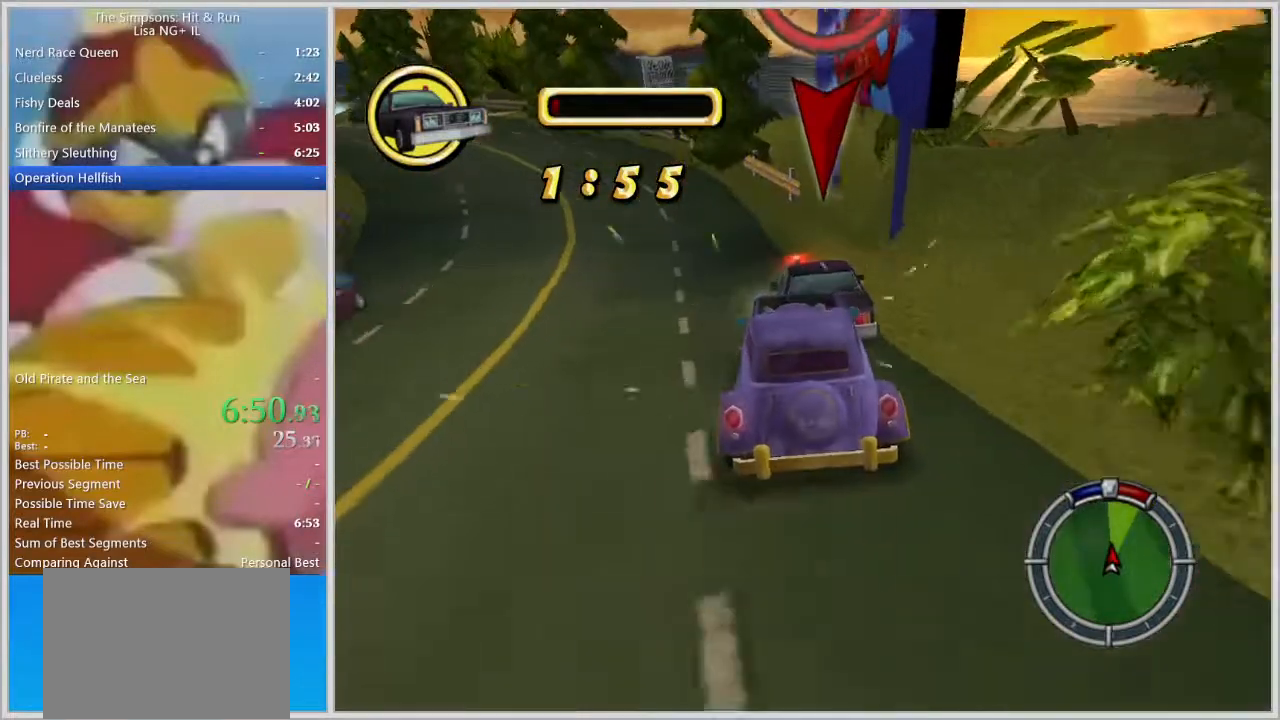
{"buttons": ["R2"], "left_stick": "left", "right_stick": "center", "events": [[17, "left_stick", "center"], [233, "left_stick", "left"]]}
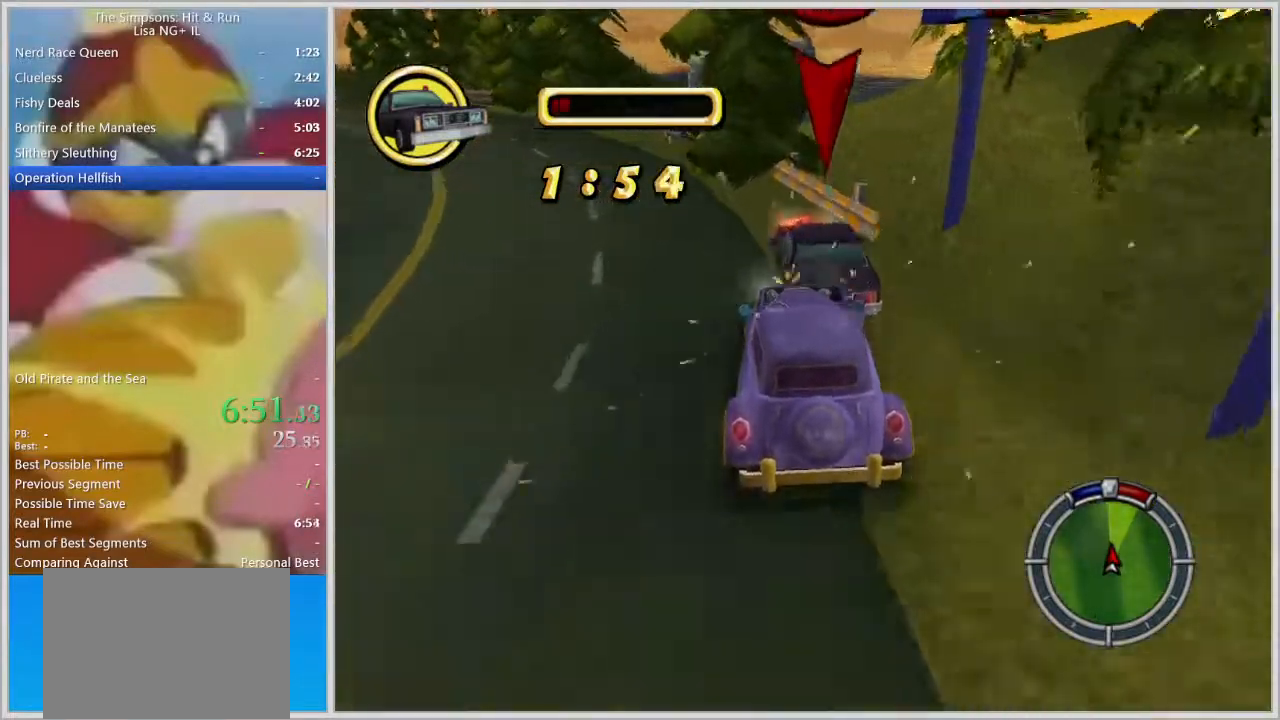
{"buttons": ["L2"], "left_stick": "right", "right_stick": "center", "events": [[117, "left_stick", "center"], [233, "L2", "down"], [250, "R2", "up"], [467, "left_stick", "right"]]}
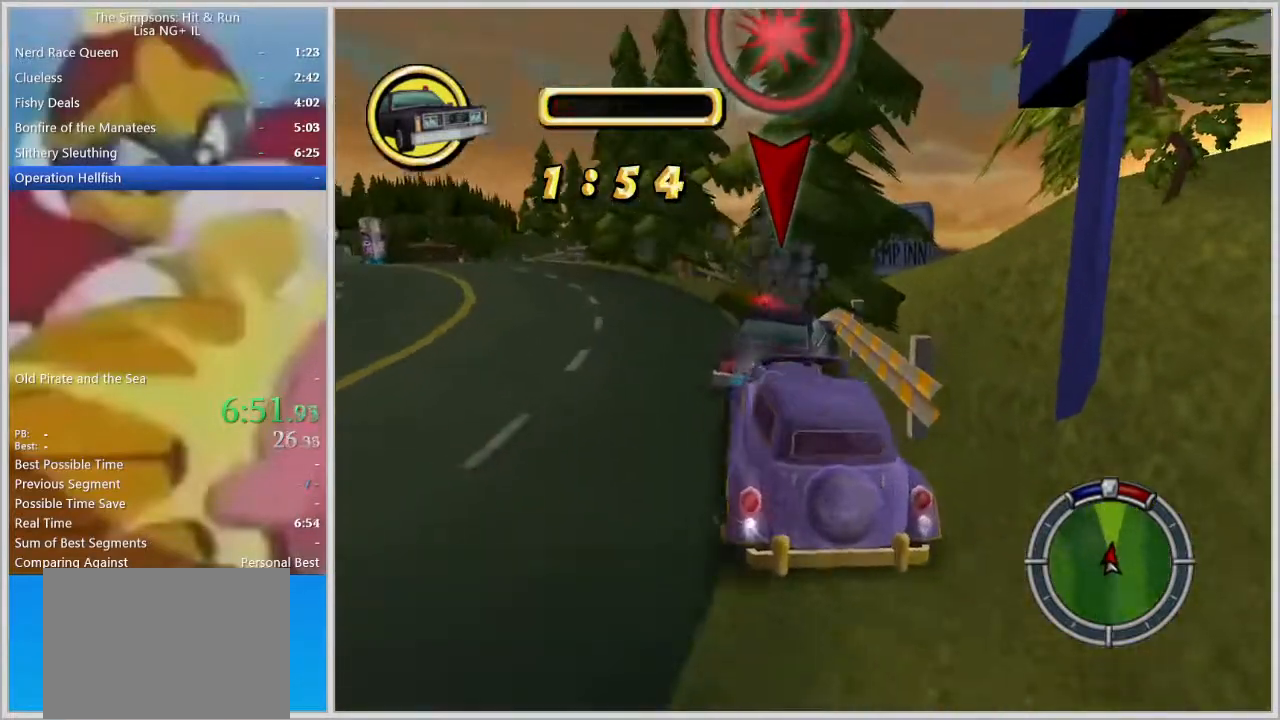
{"buttons": ["R2"], "left_stick": "center", "right_stick": "center", "events": [[50, "R2", "down"], [50, "SQUARE", "down"], [100, "left_stick", "center"], [167, "L2", "up"], [250, "L1", "down"], [400, "L1", "up"], [500, "SQUARE", "up"]]}
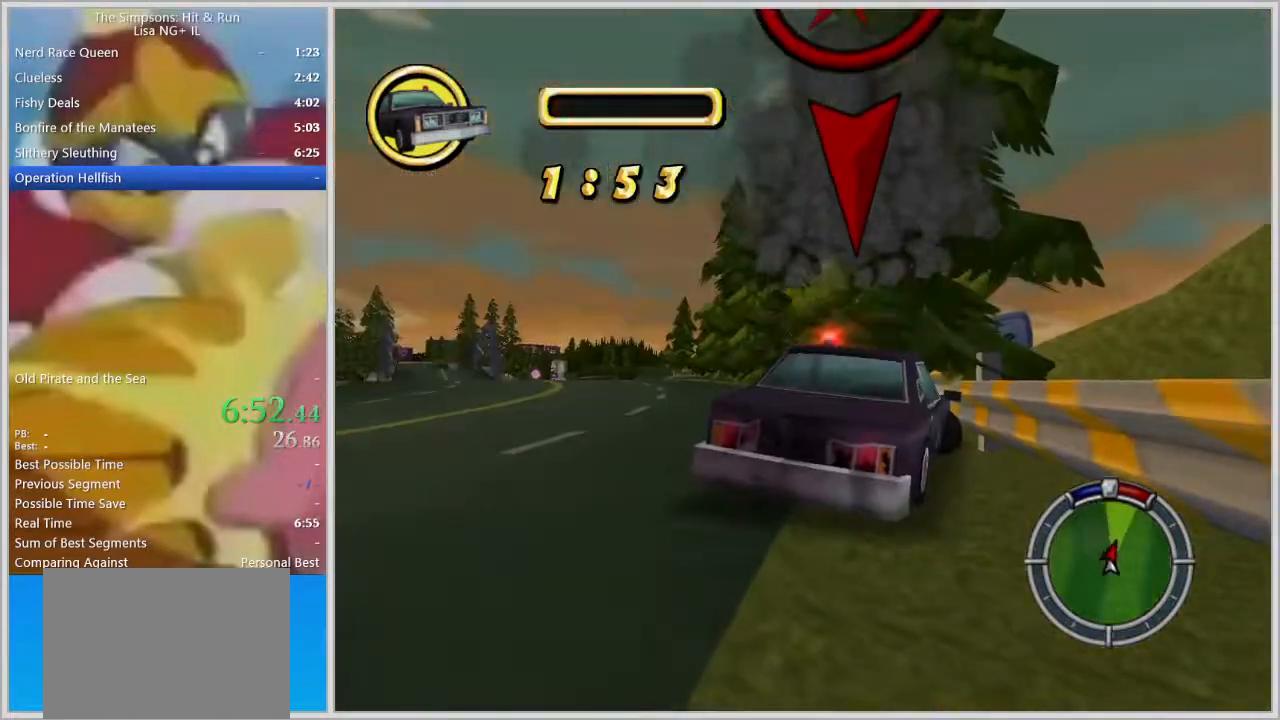
{"buttons": ["R2"], "left_stick": "left", "right_stick": "center", "events": [[167, "left_stick", "left"]]}
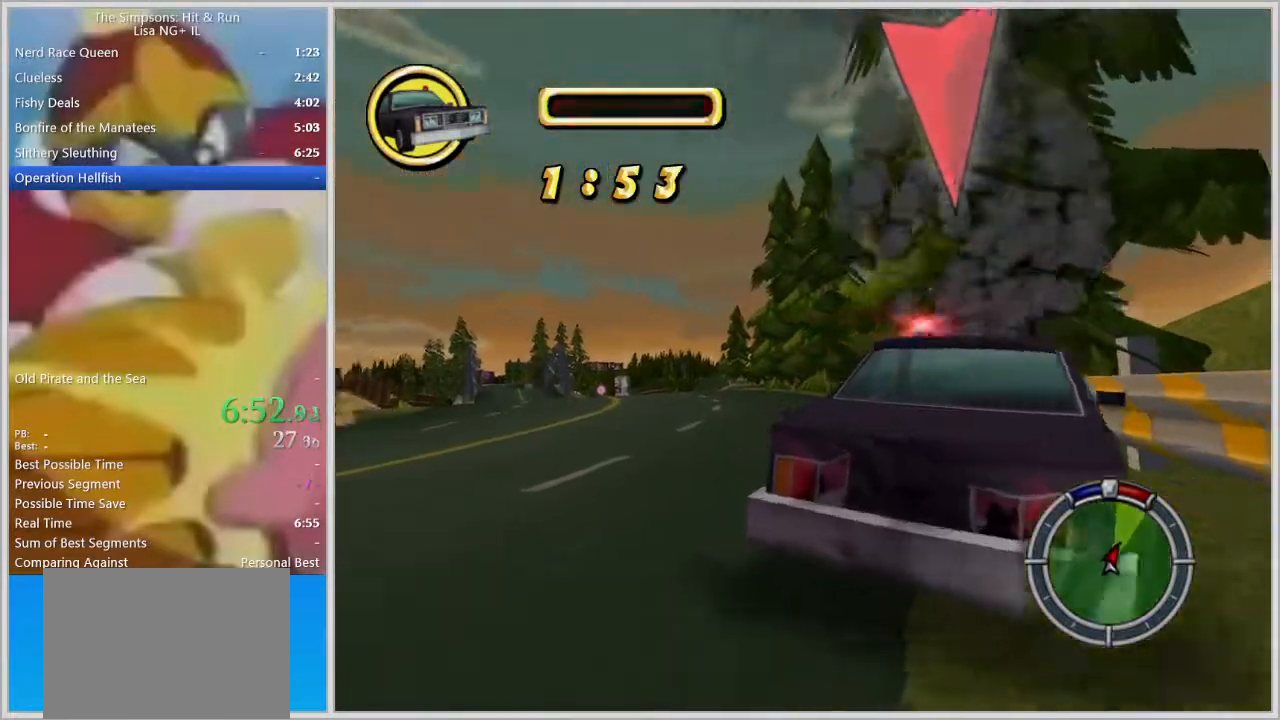
{"buttons": ["R2"], "left_stick": "right", "right_stick": "center", "events": [[283, "left_stick", "center"], [467, "left_stick", "right"]]}
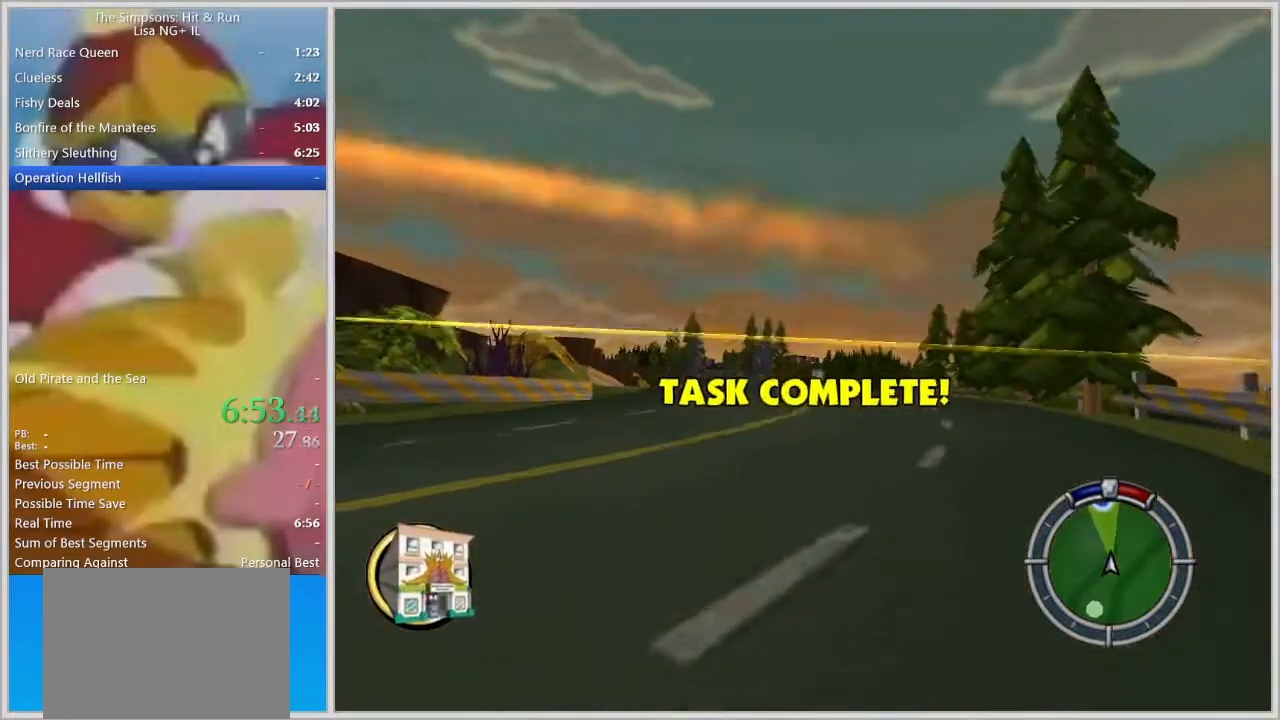
{"buttons": ["R2"], "left_stick": "center", "right_stick": "center", "events": [[133, "left_stick", "center"]]}
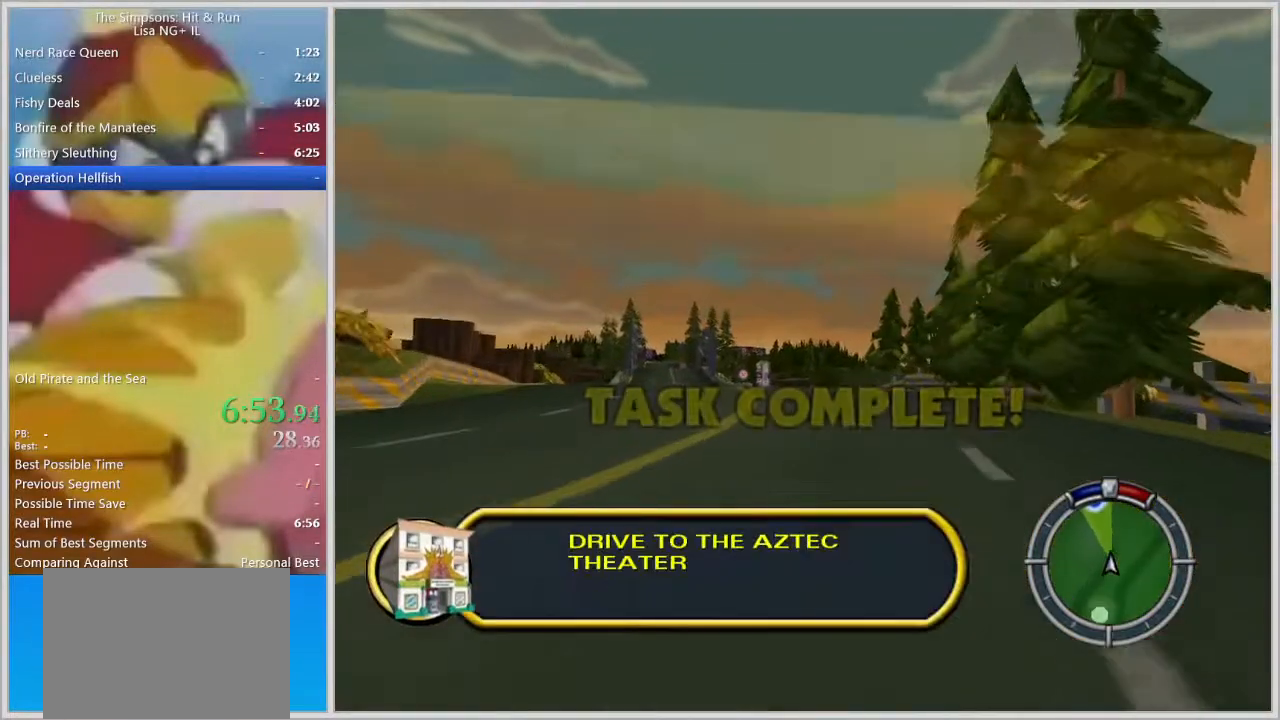
{"buttons": ["R2"], "left_stick": "center", "right_stick": "center", "events": [[300, "left_stick", "left"], [450, "left_stick", "center"]]}
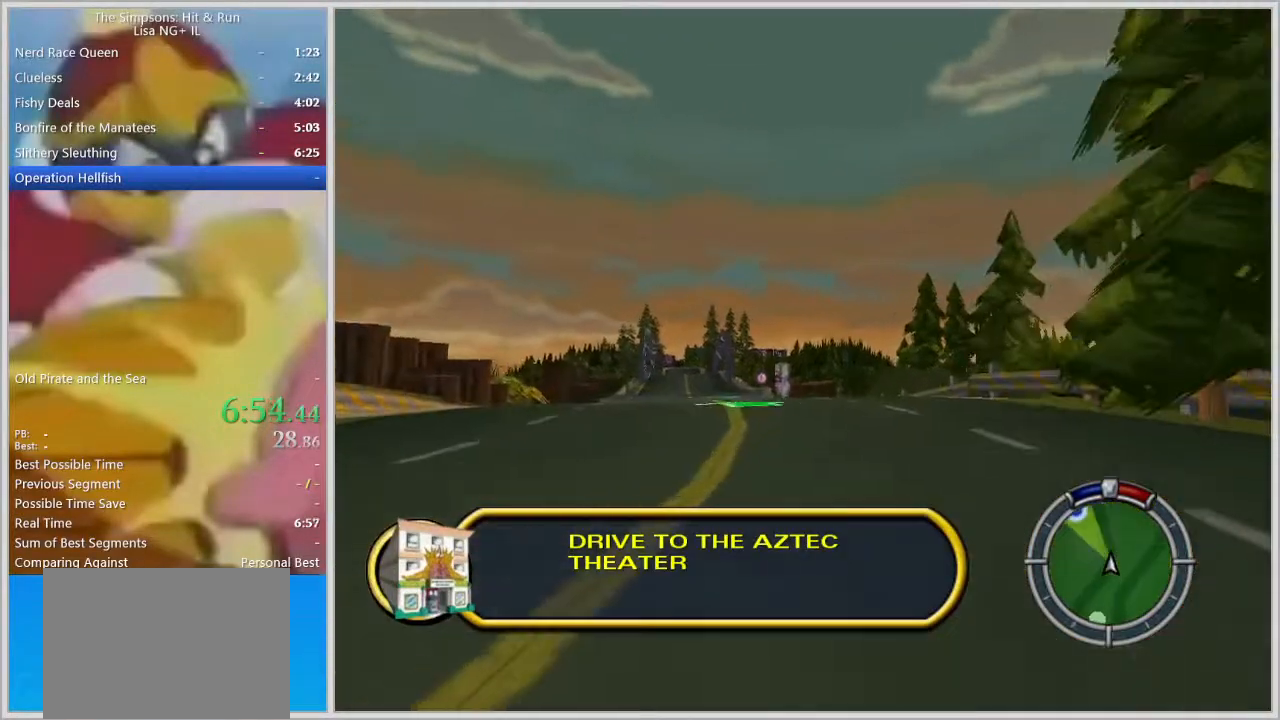
{"buttons": ["R2"], "left_stick": "center", "right_stick": "center", "events": [[283, "left_stick", "left"], [417, "left_stick", "center"]]}
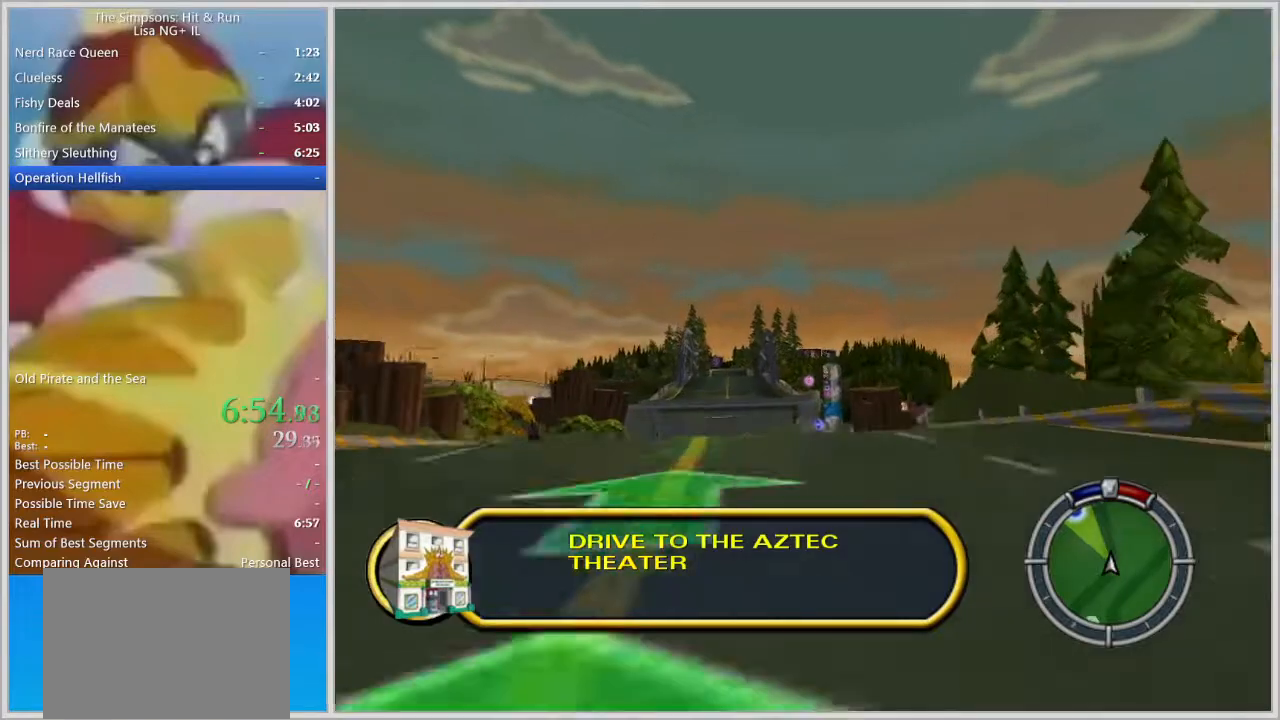
{"buttons": ["R2"], "left_stick": "center", "right_stick": "center", "events": [[283, "left_stick", "left"], [433, "left_stick", "center"]]}